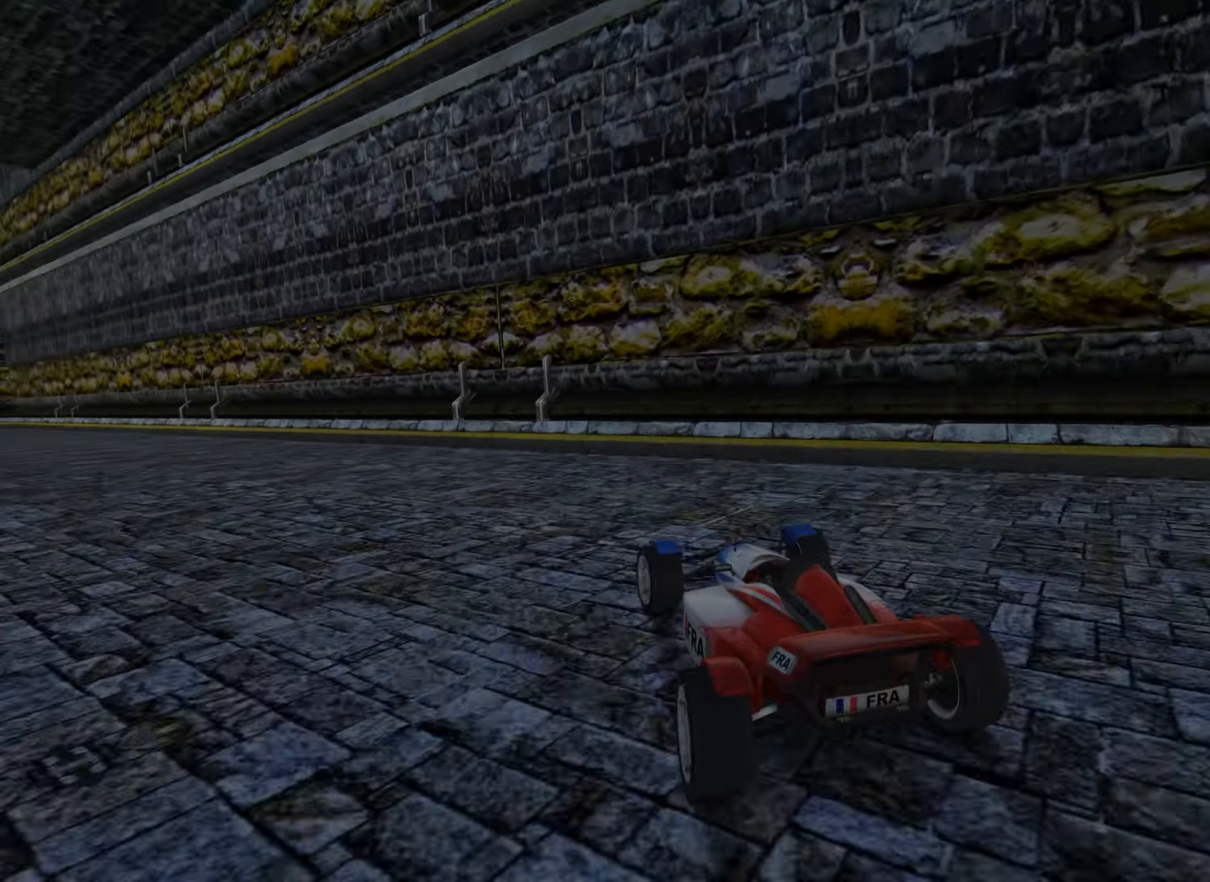
Gameplay with keyboard; each line is a JSON object with the keys held at the frame after it. "events" lists presses ("down") and releases ("up") of "down", "left", "right" and "up" between this image and that frame as [ms after this image, input, new state], when the widget could be followed in between. No other keys are recorded. Mouse input is not recorded.
{"keys": ["left", "up"], "events": [[116, "up", "down"]]}
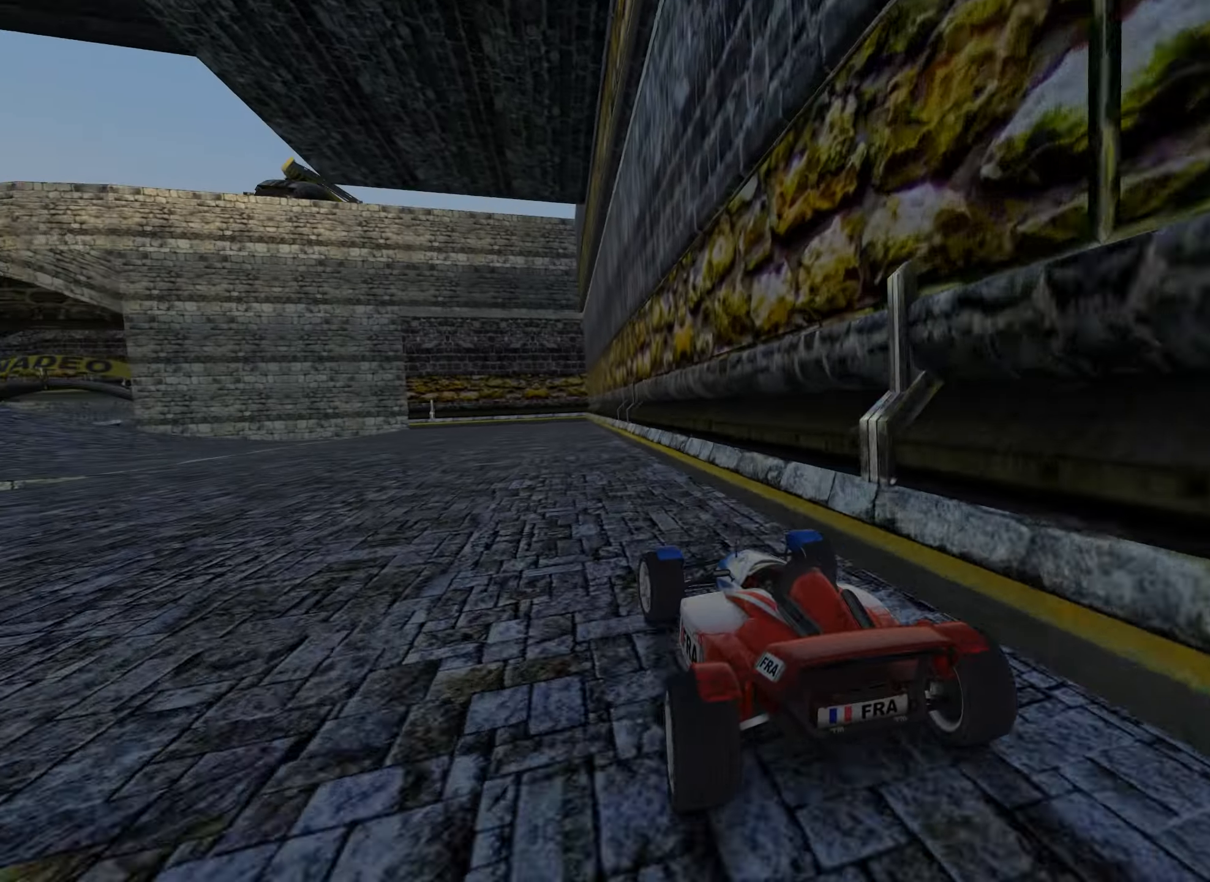
{"keys": ["left", "up"], "events": [[266, "left", "up"], [333, "left", "down"]]}
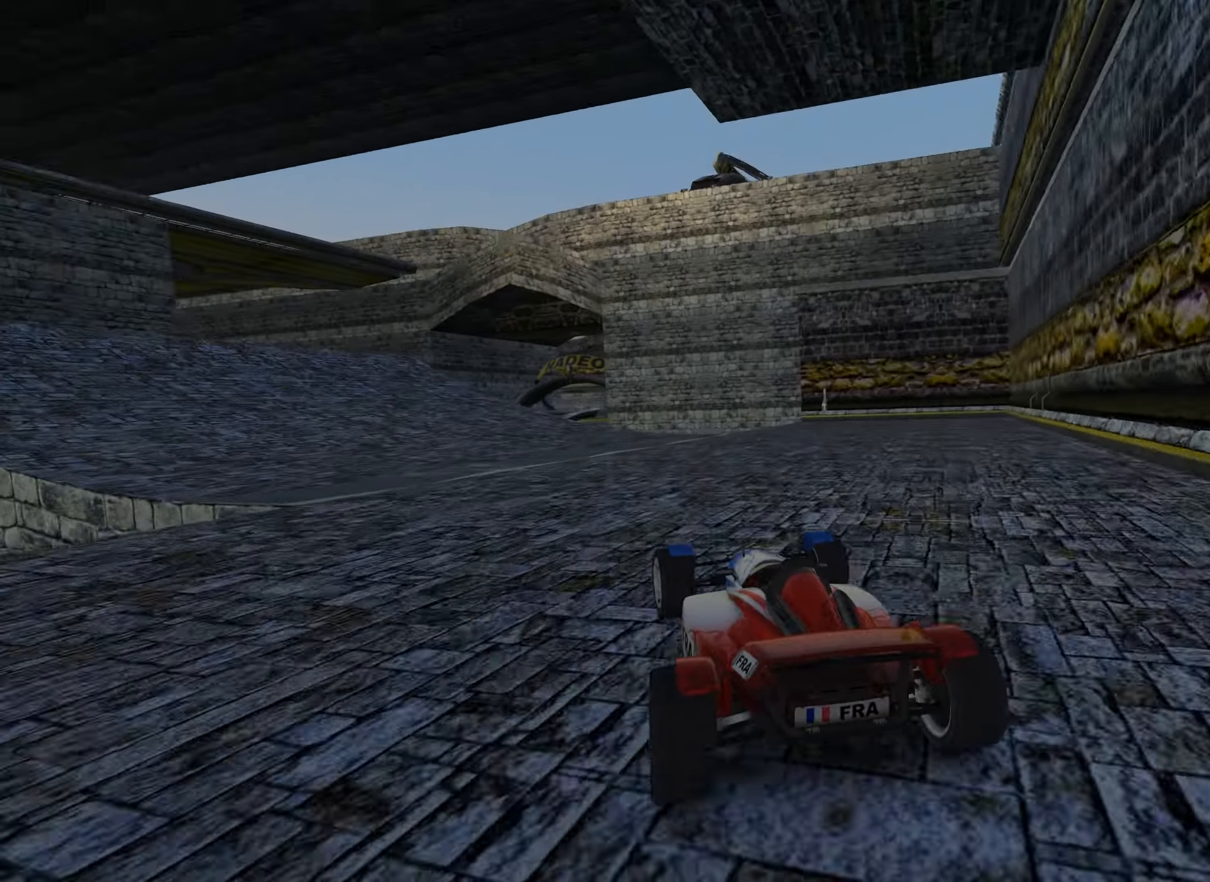
{"keys": ["left", "up"], "events": [[166, "left", "up"], [233, "left", "down"], [350, "left", "up"], [433, "left", "down"]]}
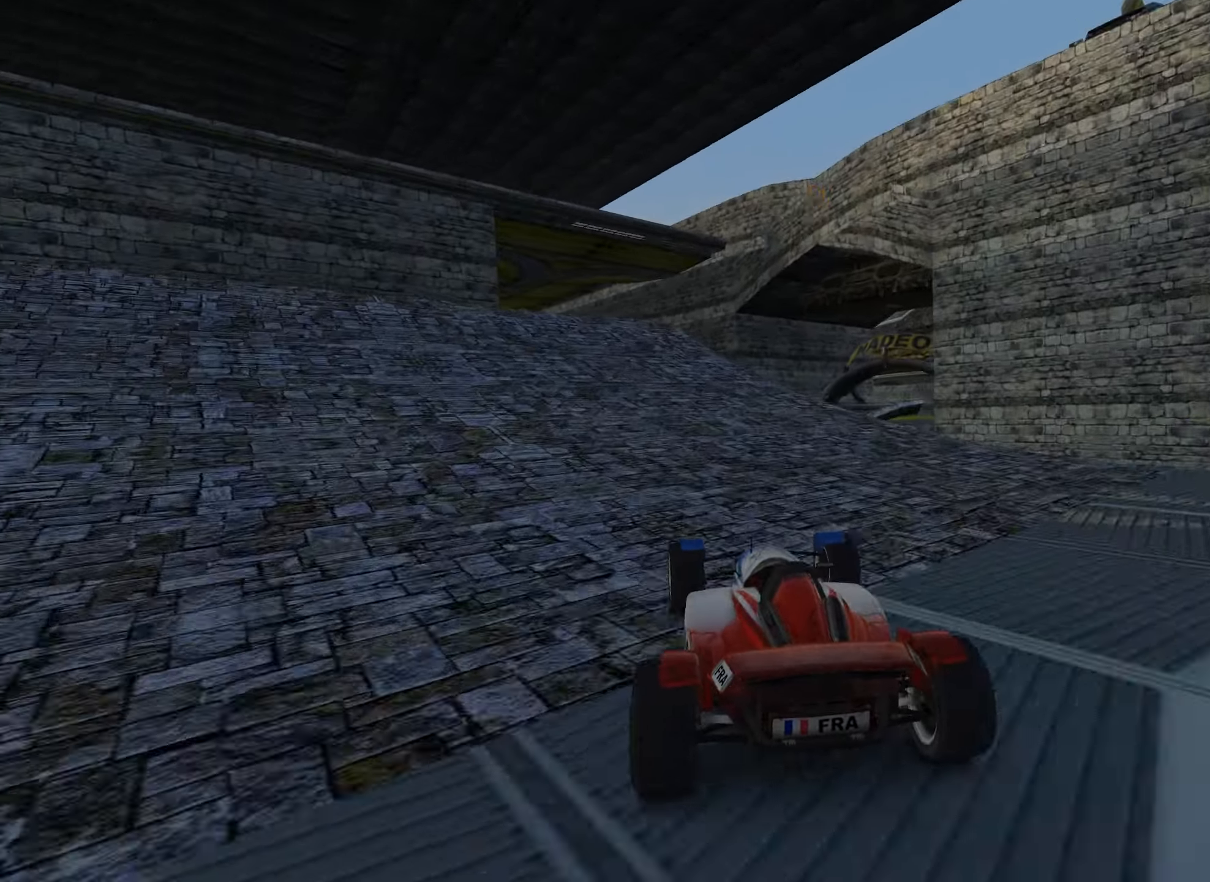
{"keys": ["up"], "events": [[100, "left", "up"], [183, "left", "down"], [266, "left", "up"], [366, "right", "down"], [433, "right", "up"]]}
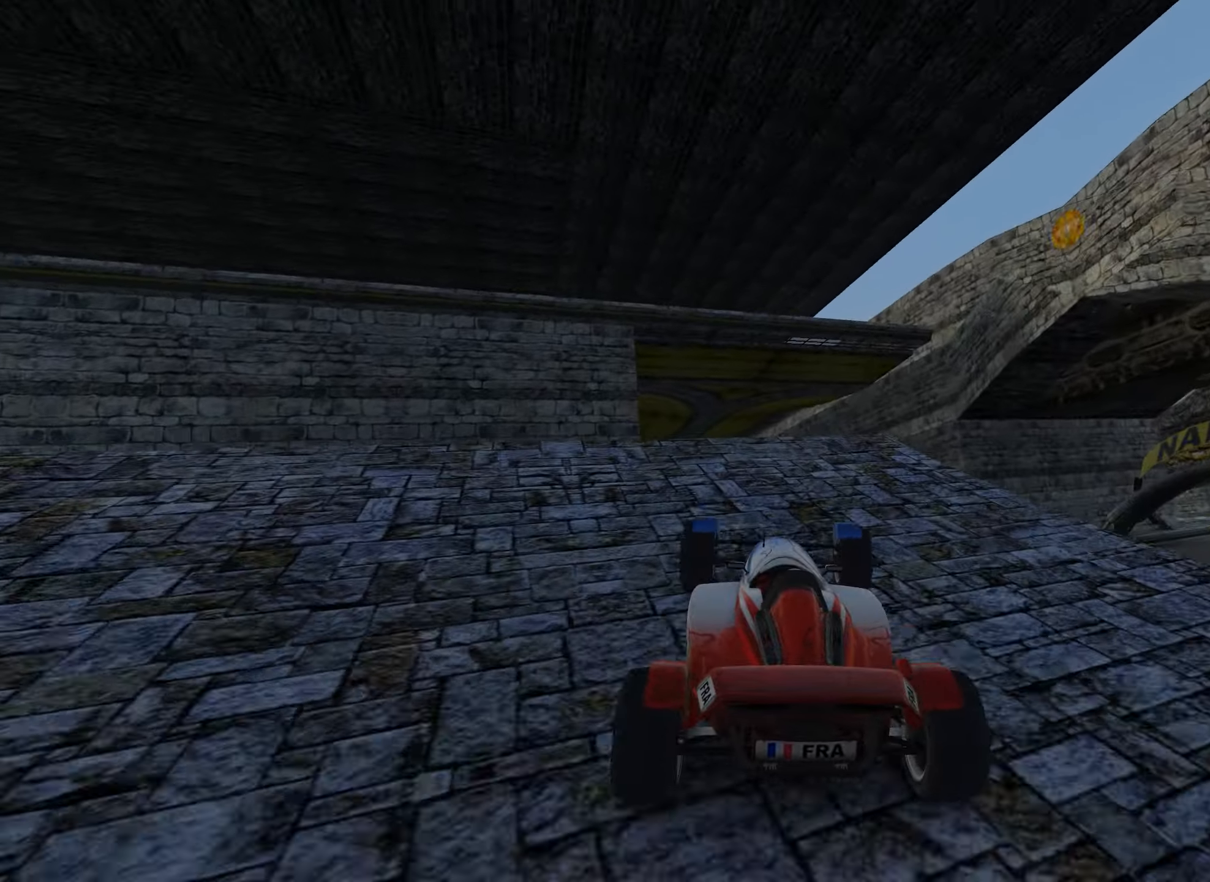
{"keys": ["left"], "events": [[283, "left", "down"], [450, "up", "up"]]}
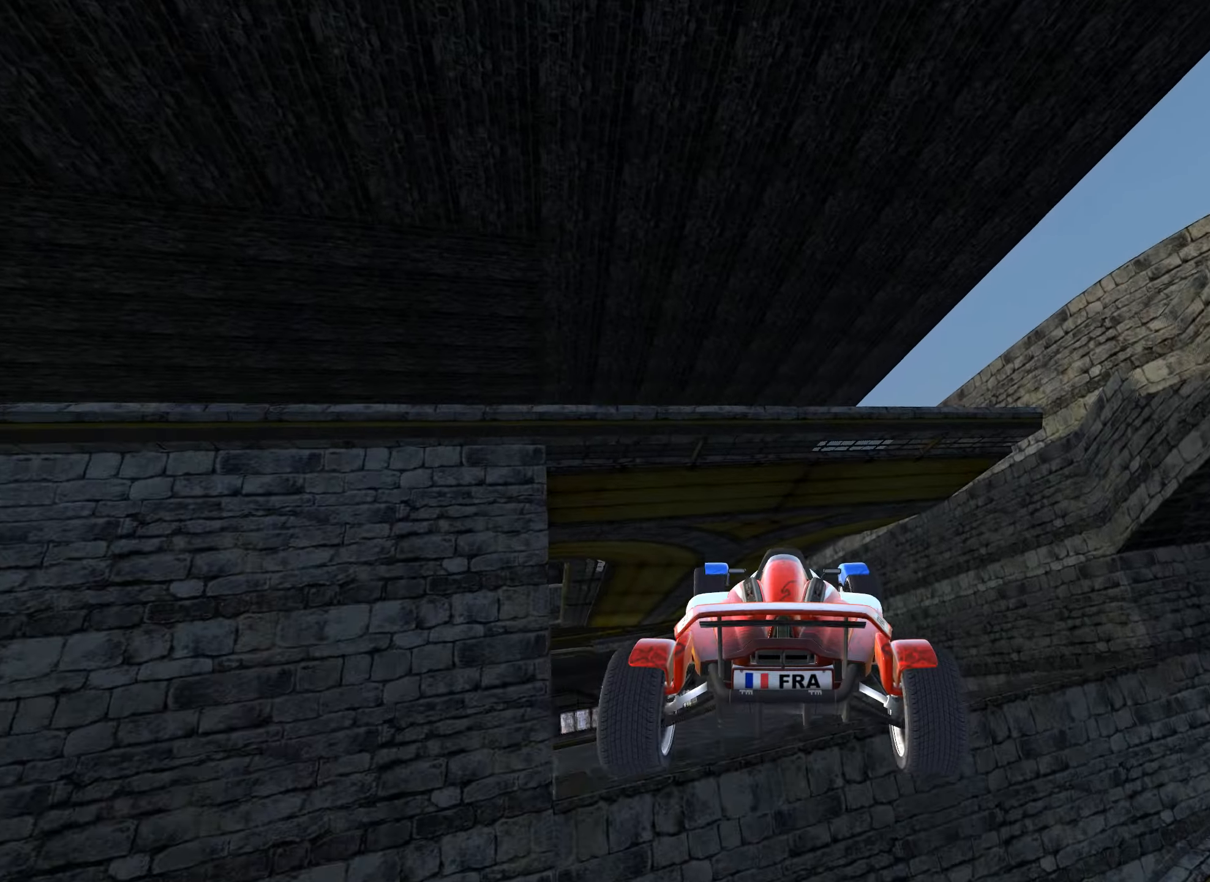
{"keys": ["left", "up"], "events": [[83, "up", "down"]]}
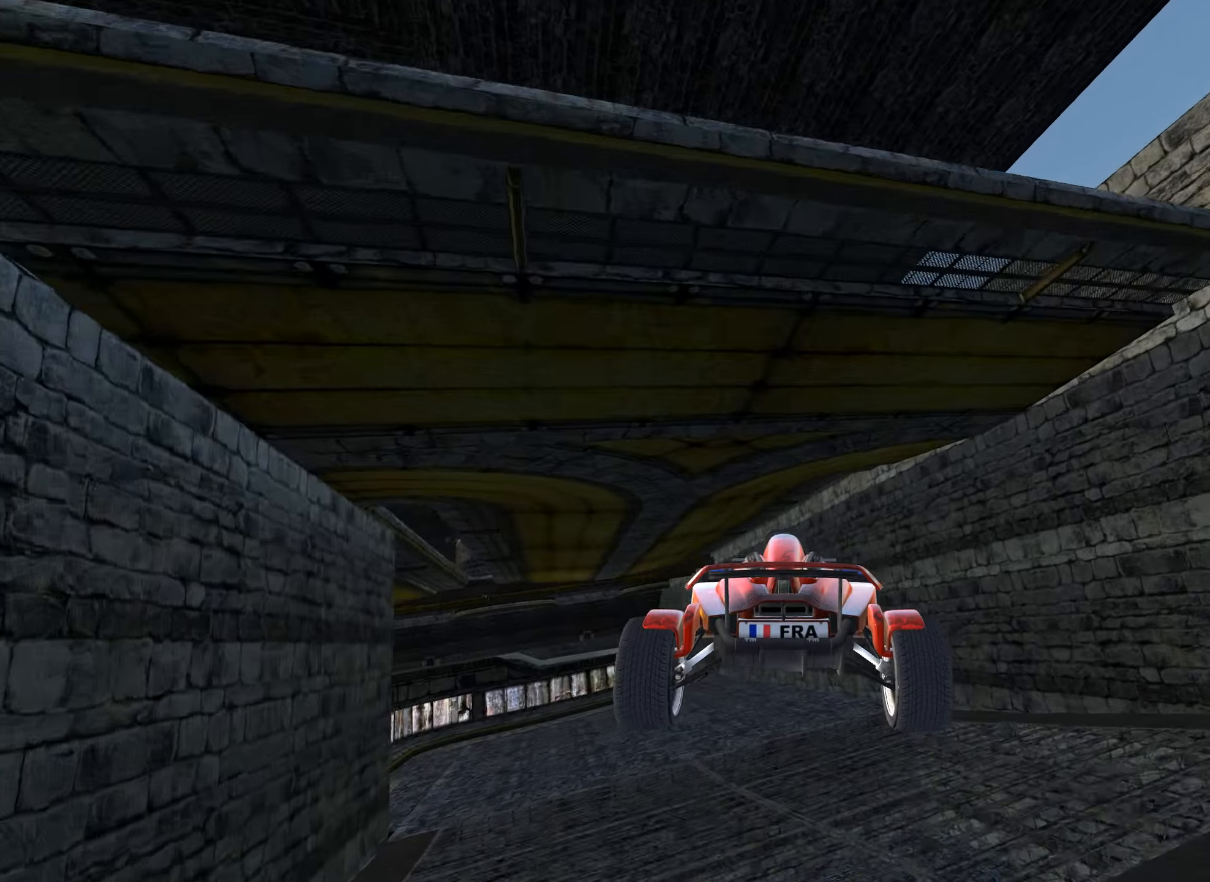
{"keys": ["left", "up"], "events": []}
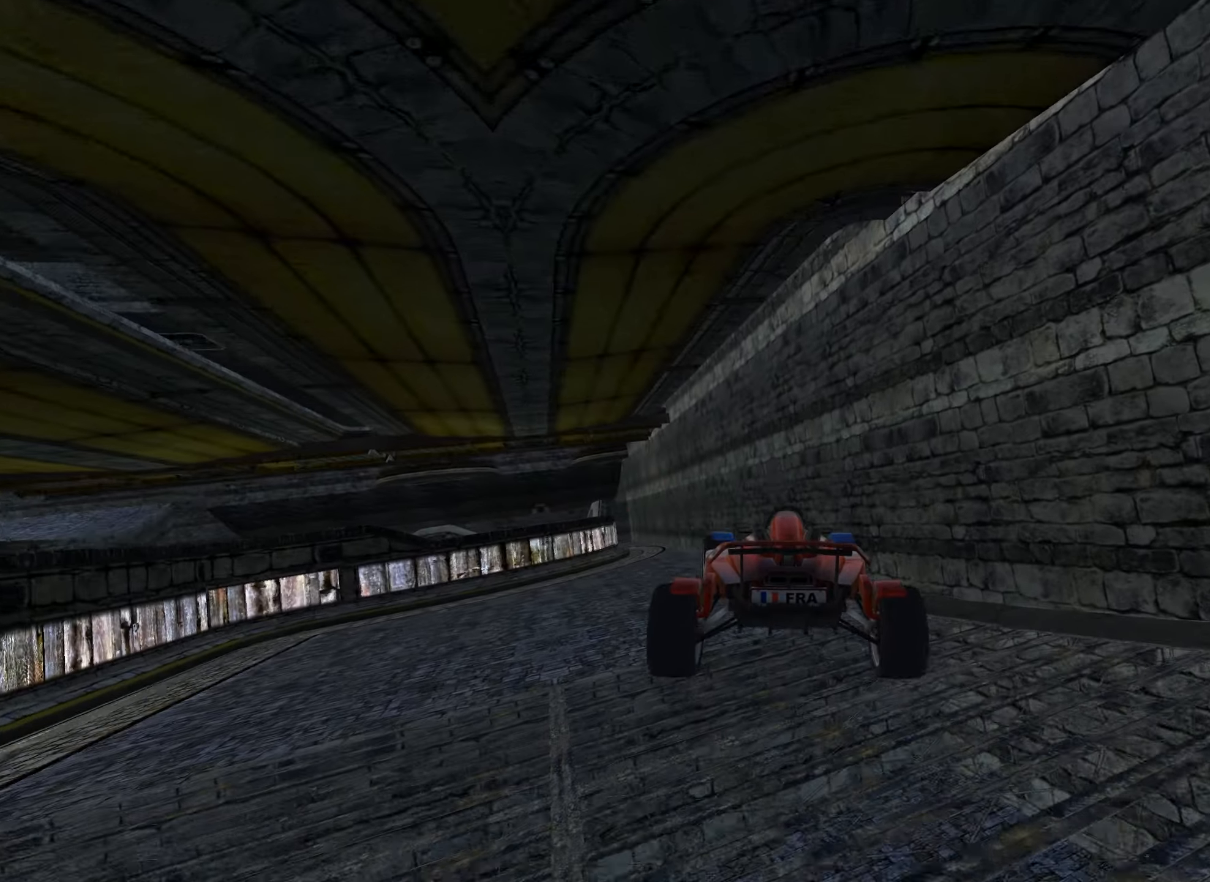
{"keys": ["up"], "events": [[433, "left", "up"]]}
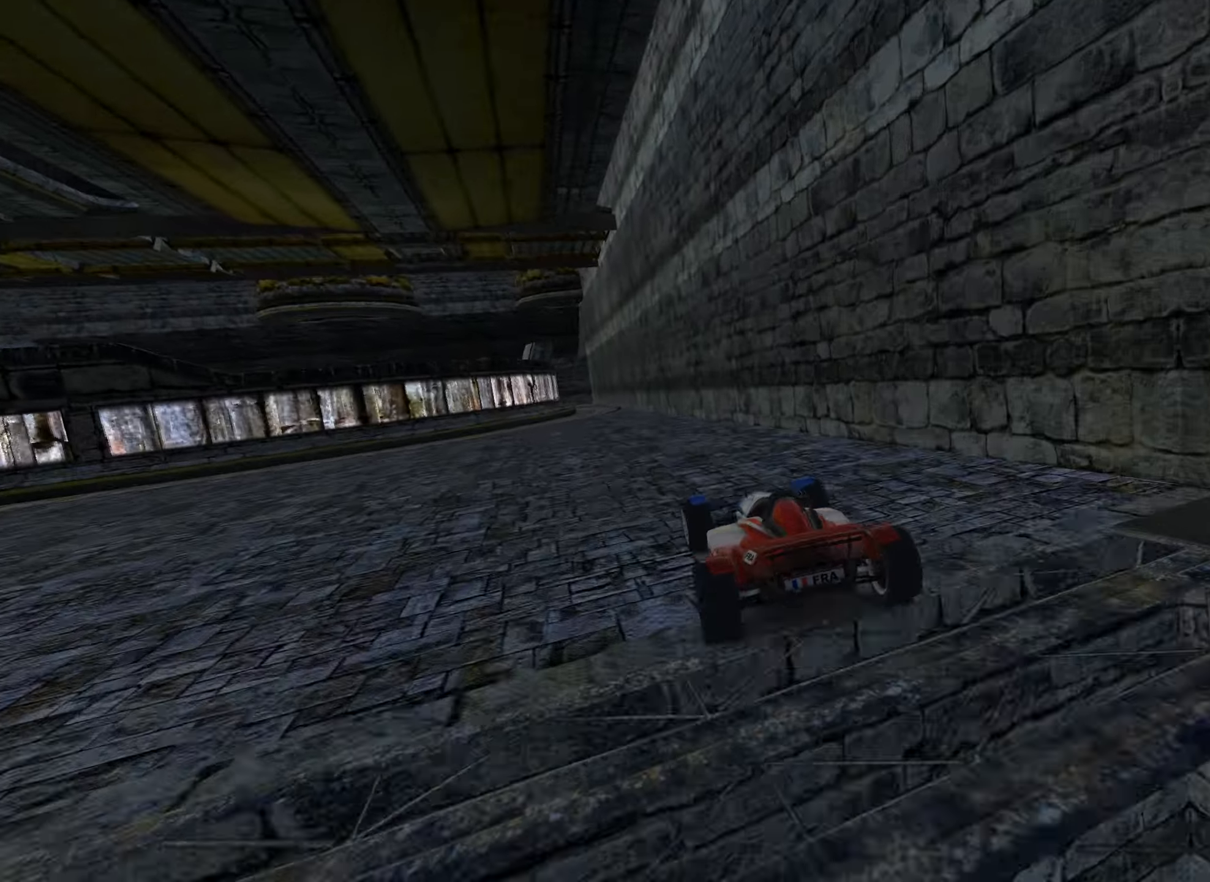
{"keys": ["up"], "events": []}
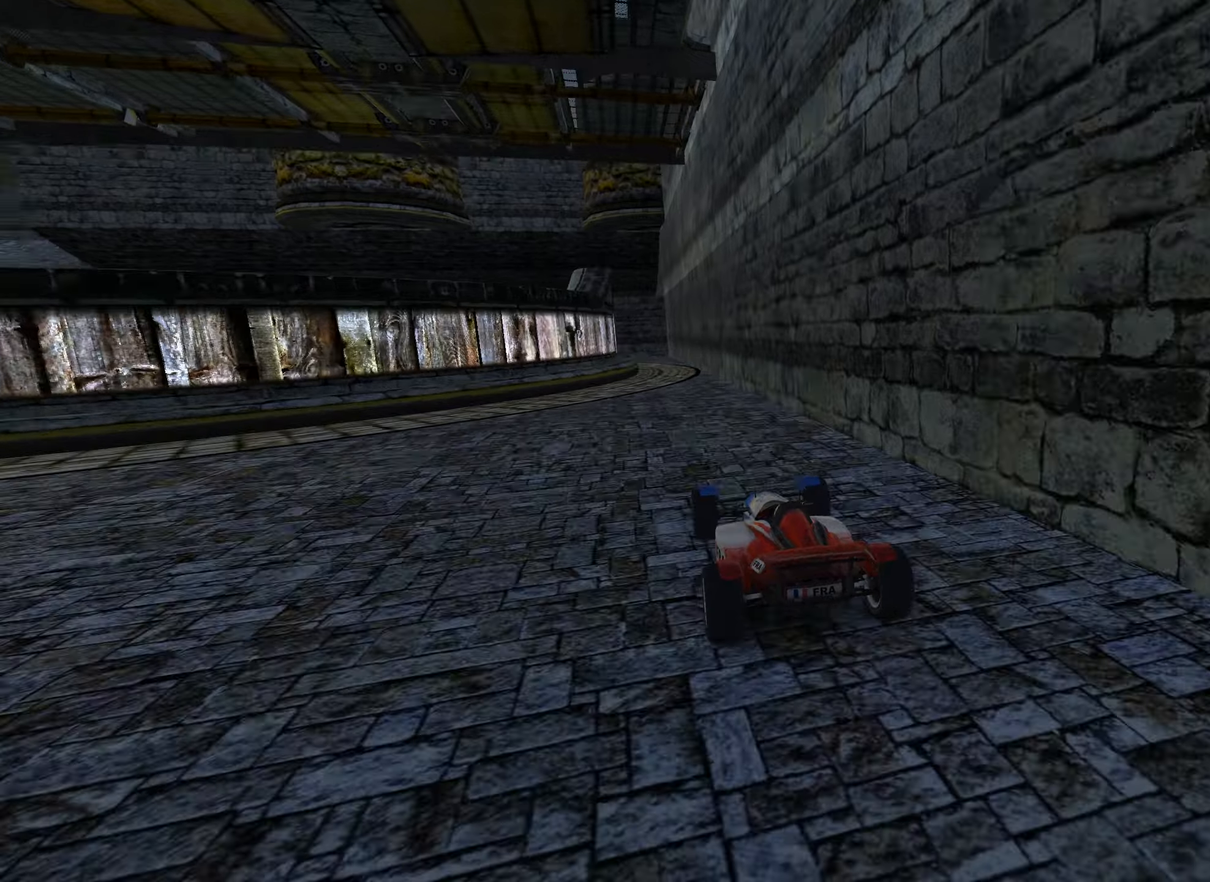
{"keys": ["up"], "events": []}
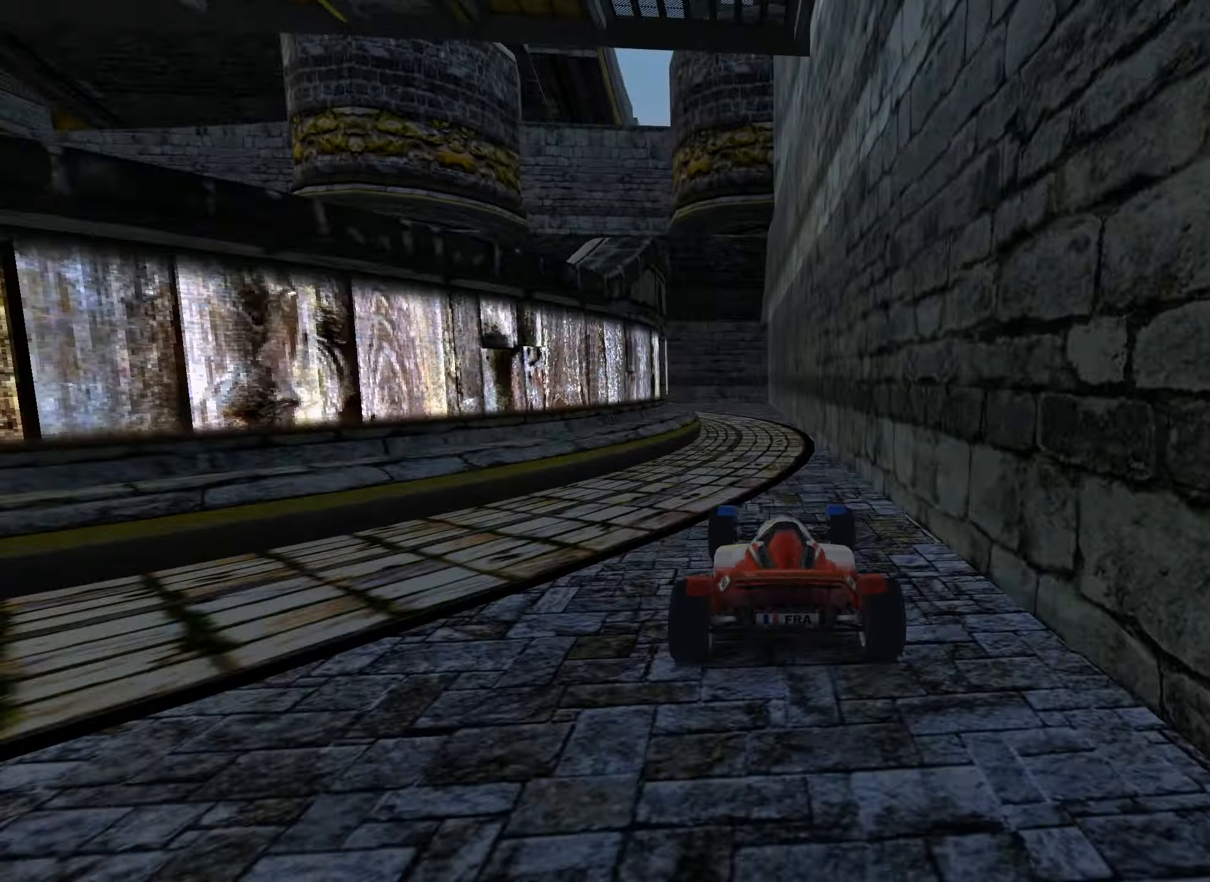
{"keys": ["down", "left"], "events": [[150, "left", "down"], [150, "up", "up"], [350, "down", "down"]]}
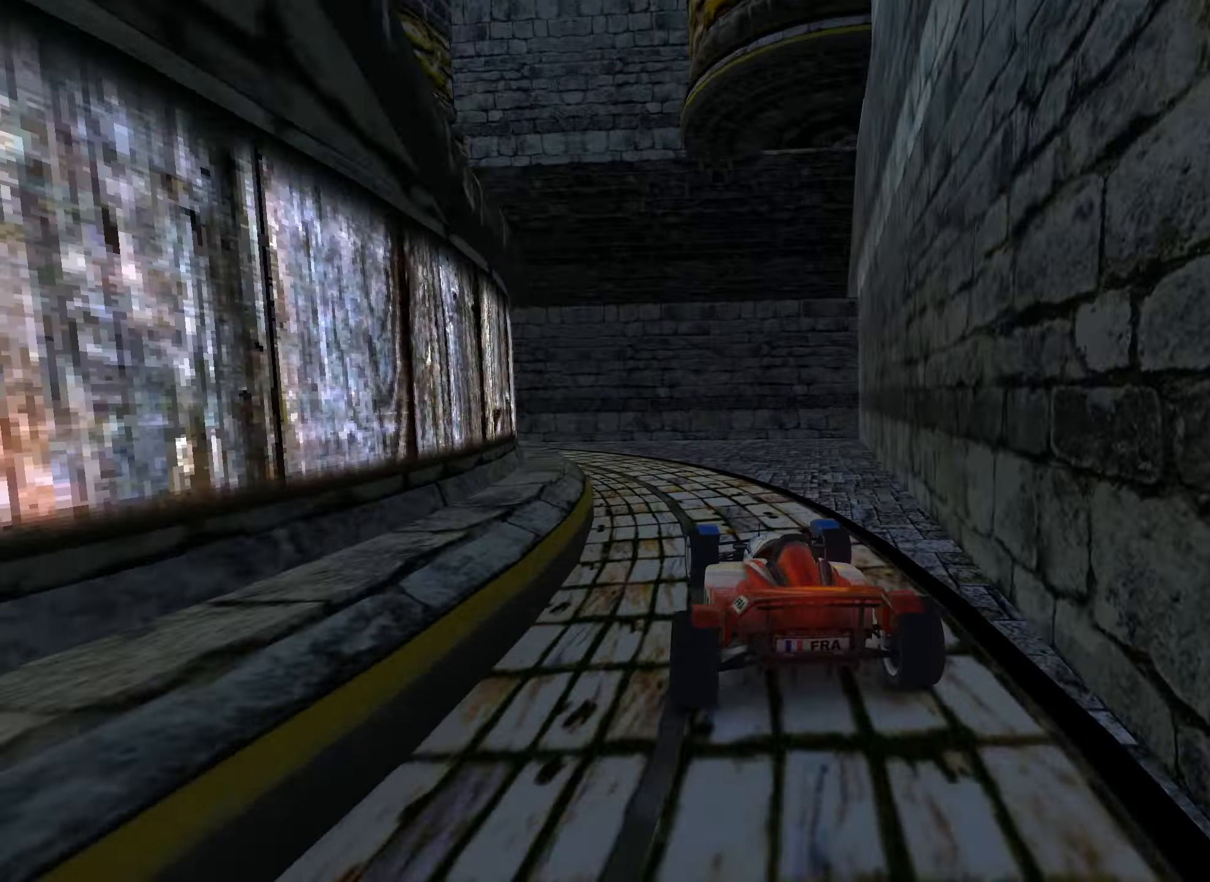
{"keys": ["left", "up"], "events": [[150, "down", "up"], [267, "up", "down"], [367, "left", "up"], [433, "left", "down"]]}
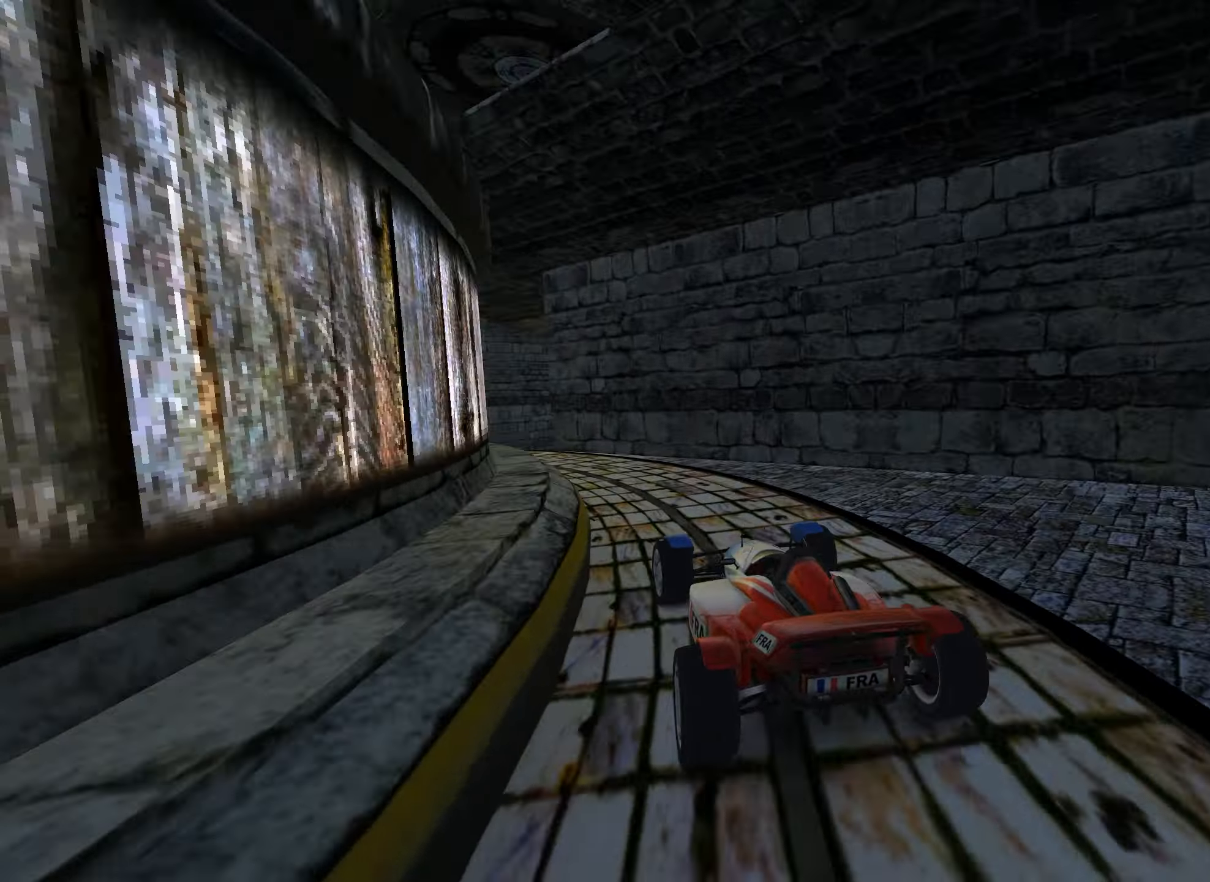
{"keys": [], "events": [[67, "left", "up"], [117, "left", "down"], [117, "up", "up"], [317, "left", "up"], [350, "right", "down"], [467, "right", "up"]]}
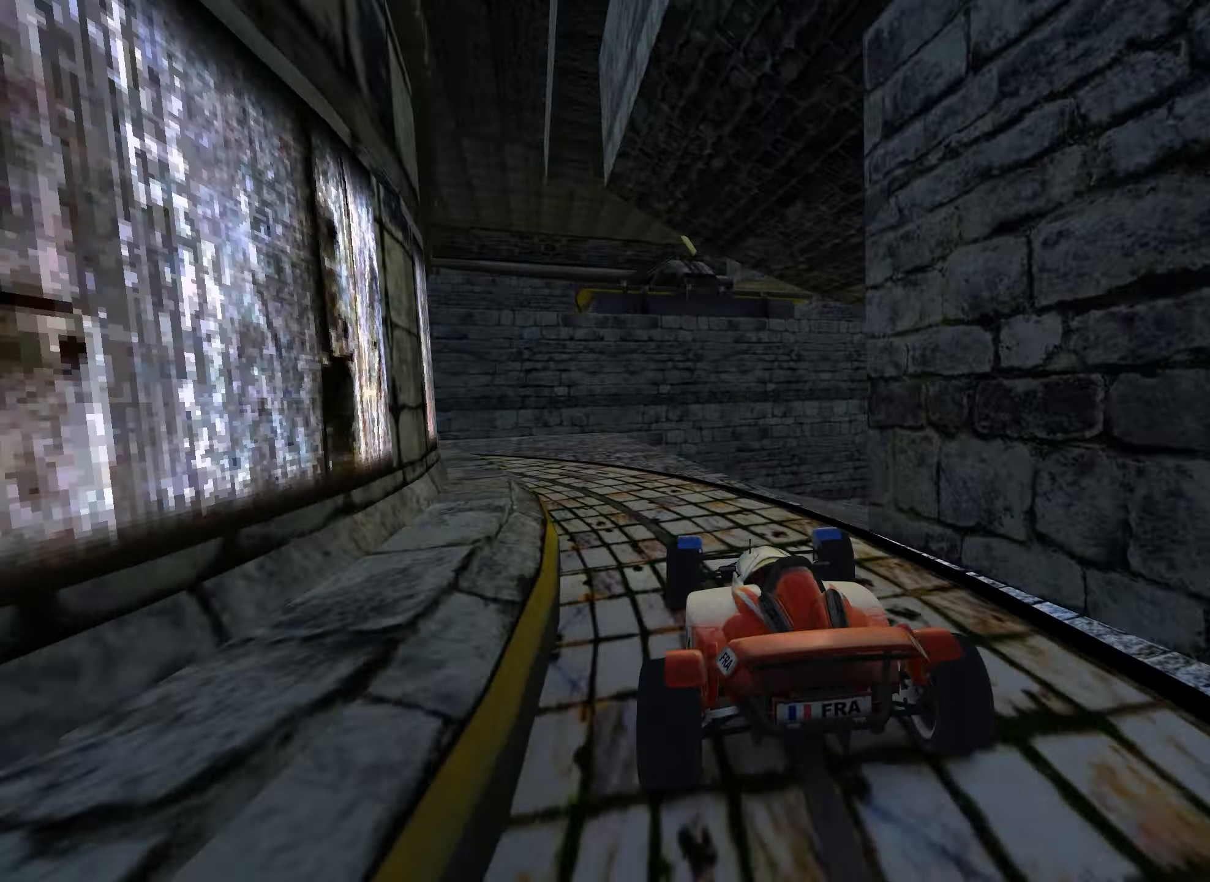
{"keys": ["right"], "events": [[50, "right", "down"], [200, "right", "up"], [300, "right", "down"]]}
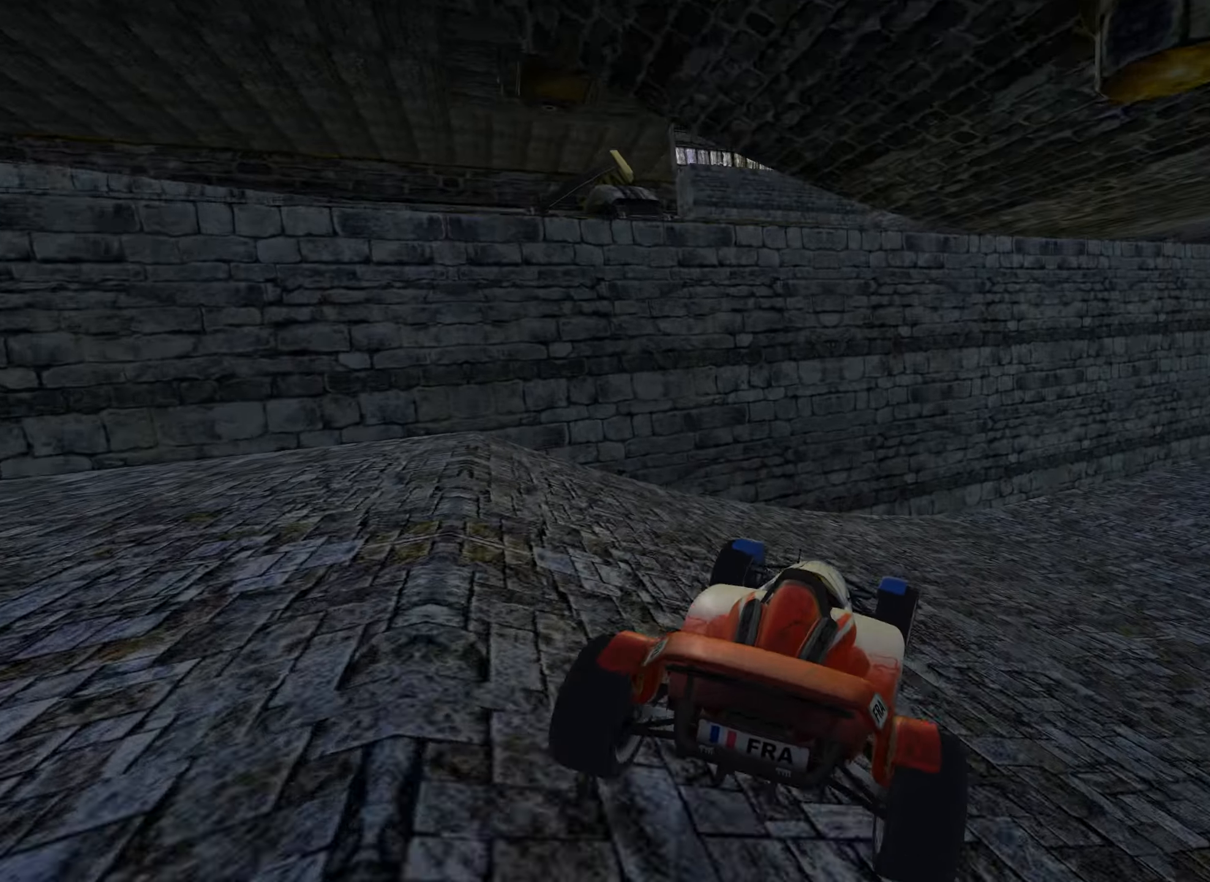
{"keys": ["down", "right", "up"], "events": [[117, "up", "down"], [500, "down", "down"]]}
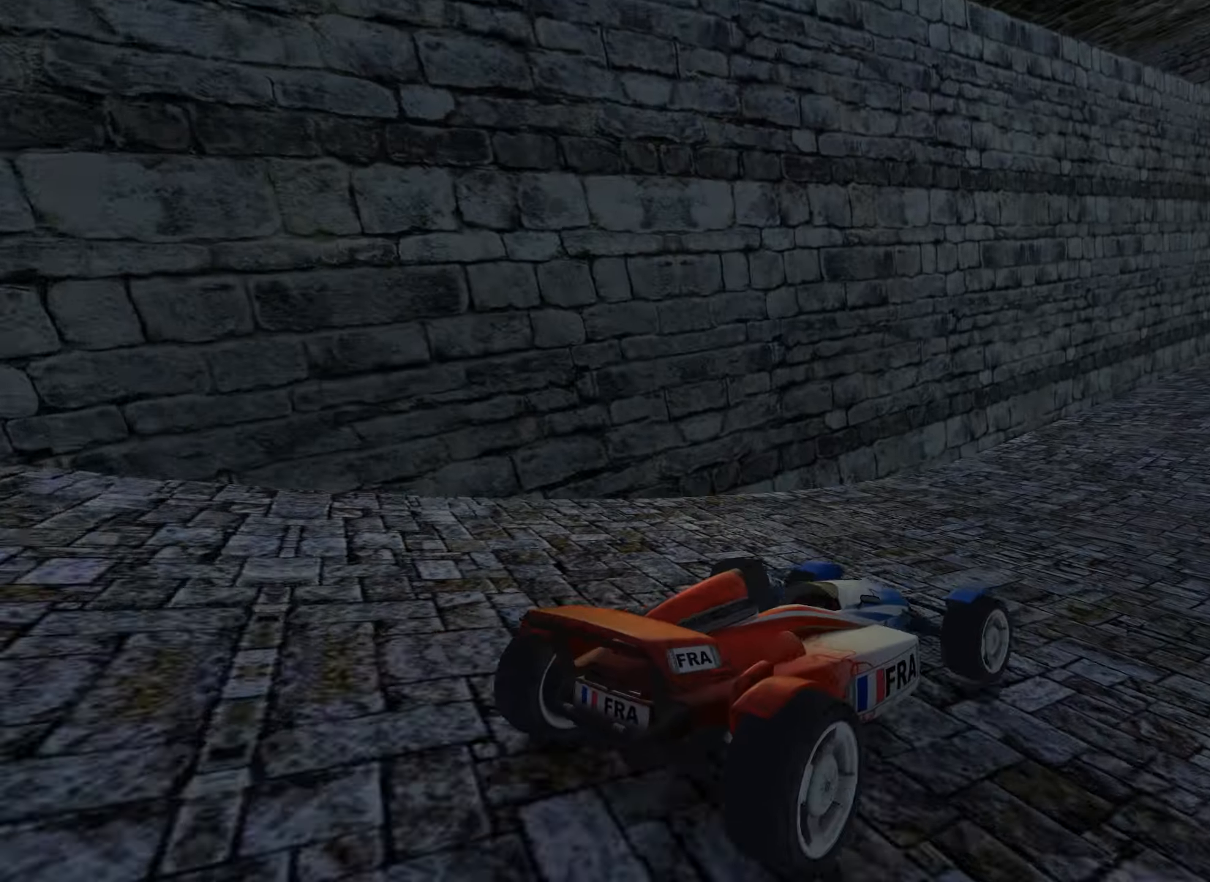
{"keys": ["down", "right", "up"], "events": [[150, "down", "up"], [267, "down", "down"], [367, "down", "up"], [467, "down", "down"]]}
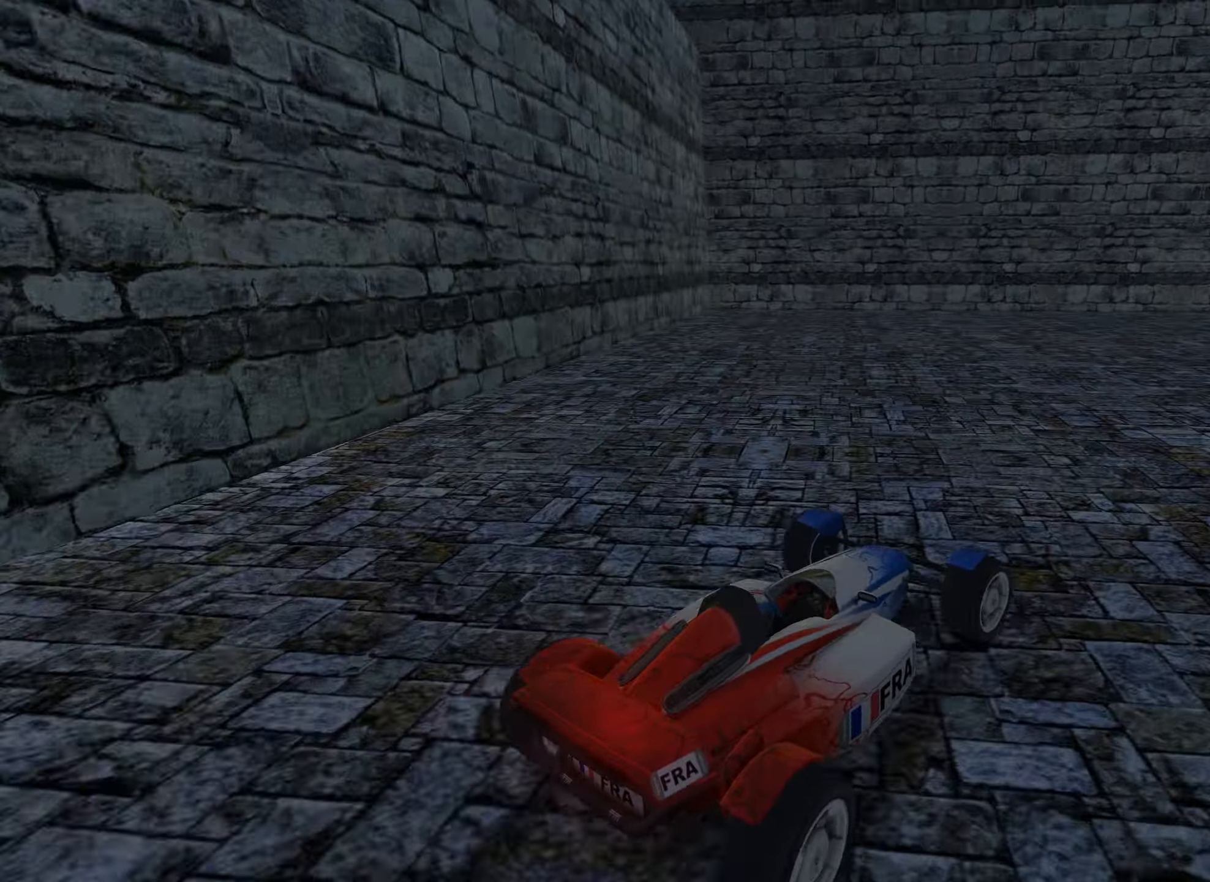
{"keys": ["right", "up"], "events": [[450, "down", "up"]]}
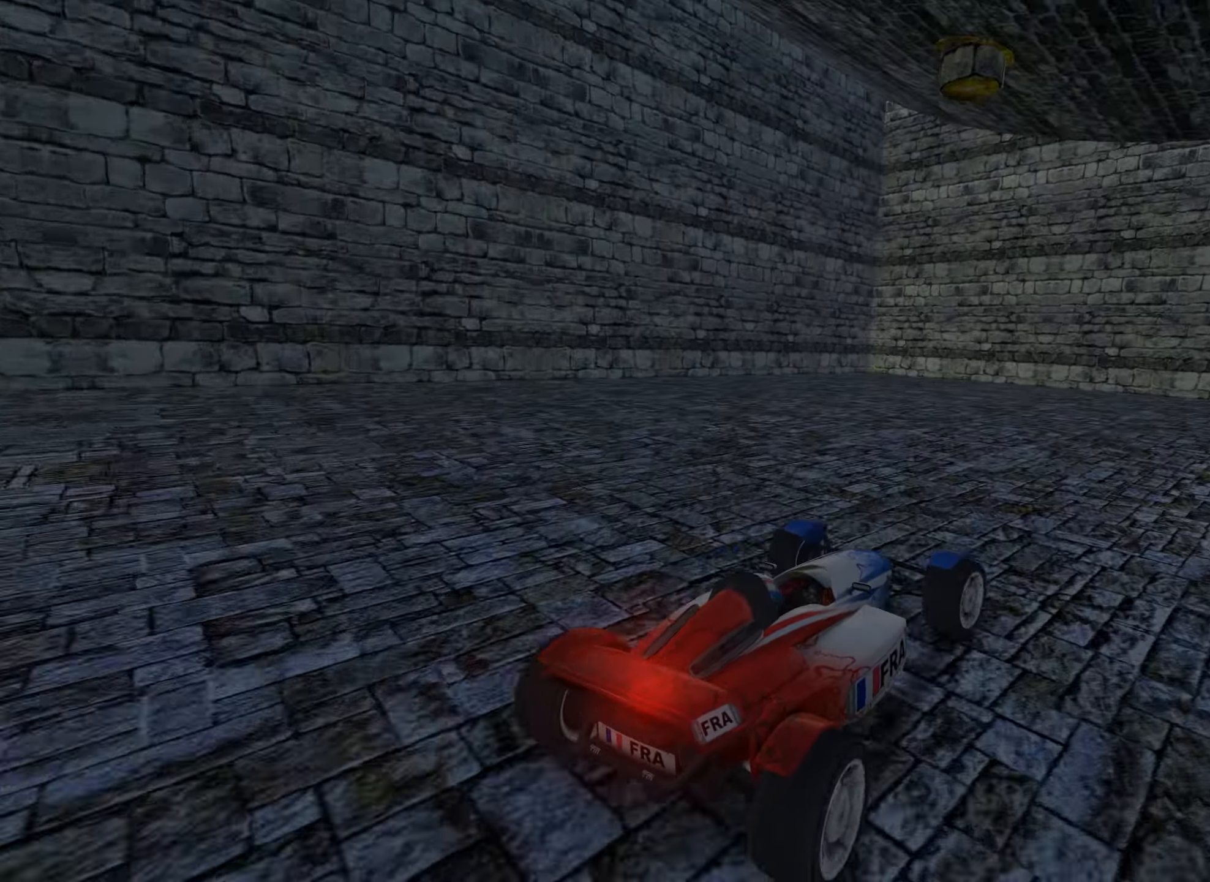
{"keys": ["left", "up"], "events": [[183, "up", "up"], [483, "left", "down"], [483, "right", "up"], [483, "up", "down"]]}
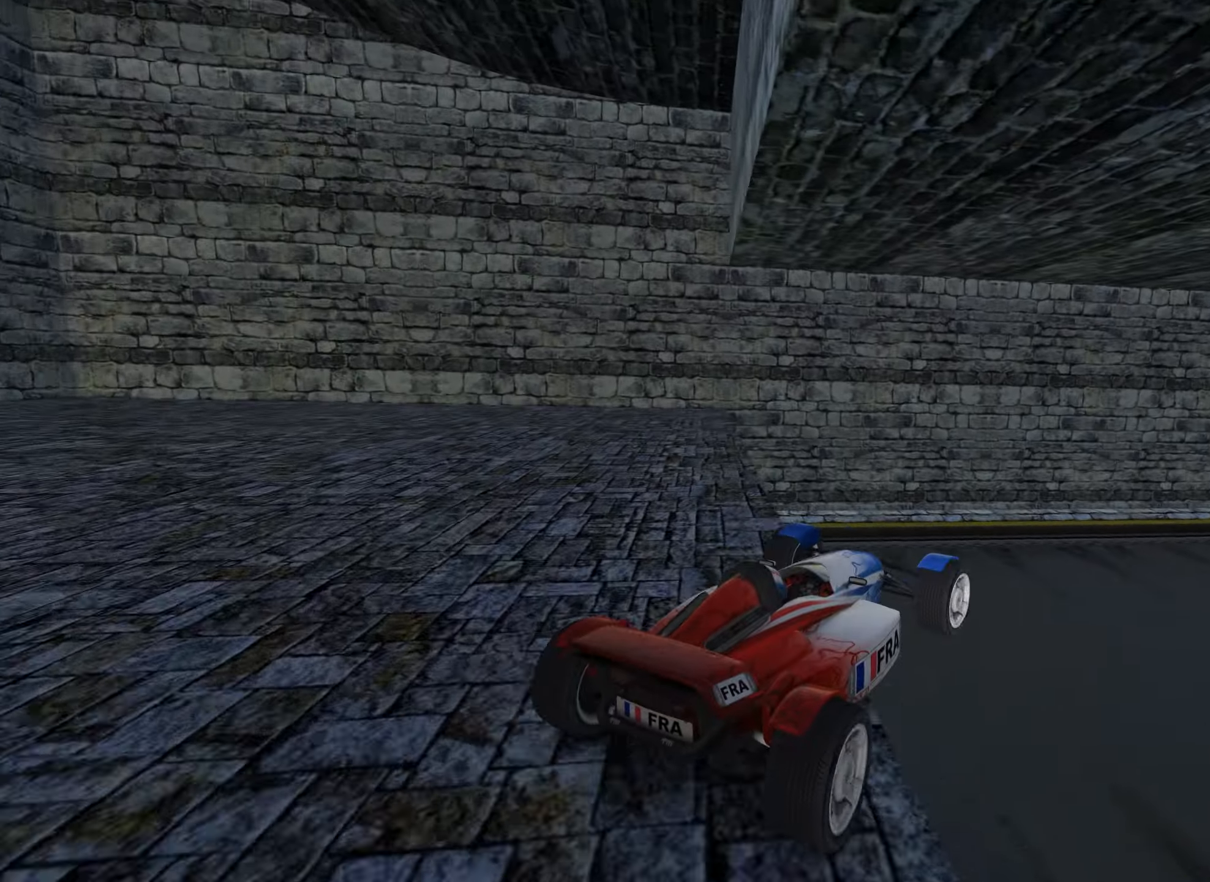
{"keys": ["left", "up"], "events": [[33, "up", "up"], [50, "left", "up"], [117, "down", "down"], [200, "left", "down"], [233, "up", "down"], [317, "down", "up"]]}
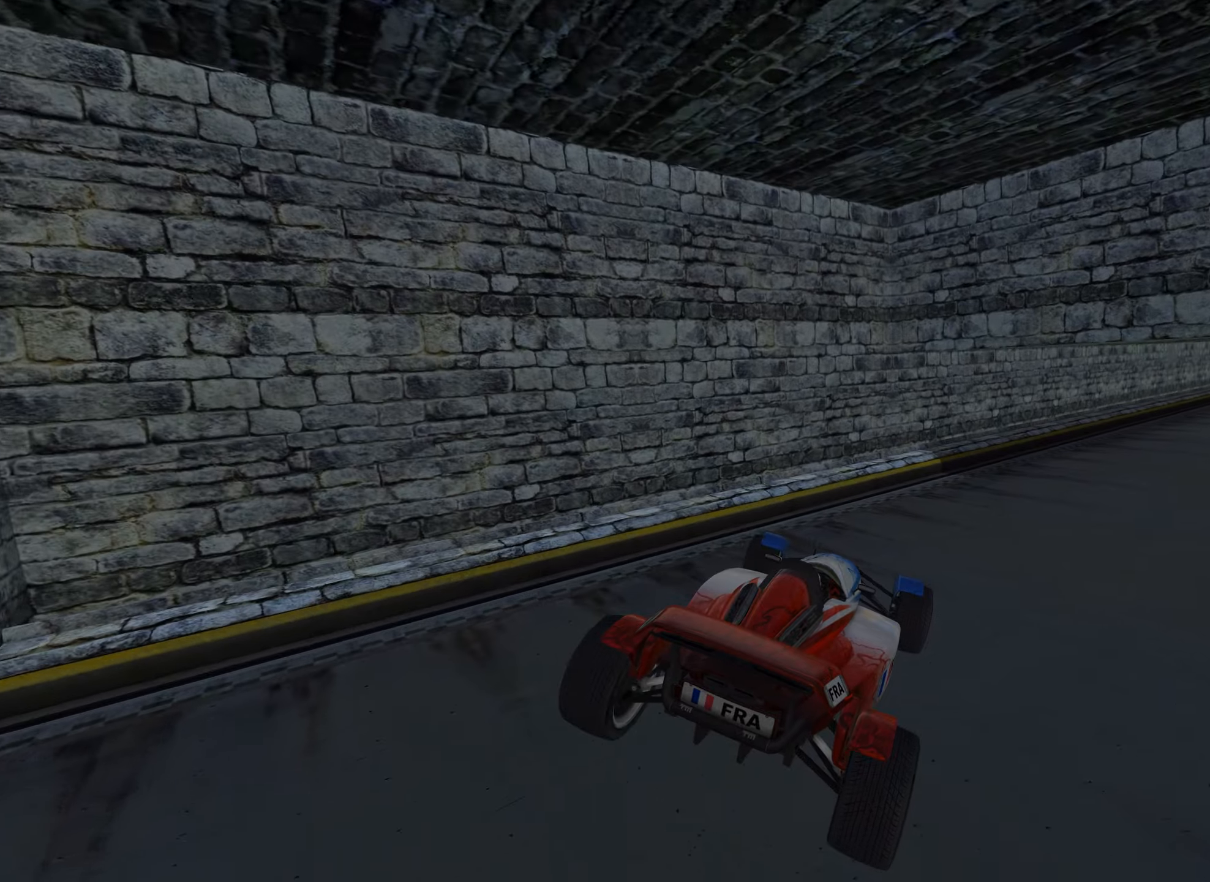
{"keys": ["up"], "events": [[117, "left", "up"], [334, "right", "down"], [434, "right", "up"]]}
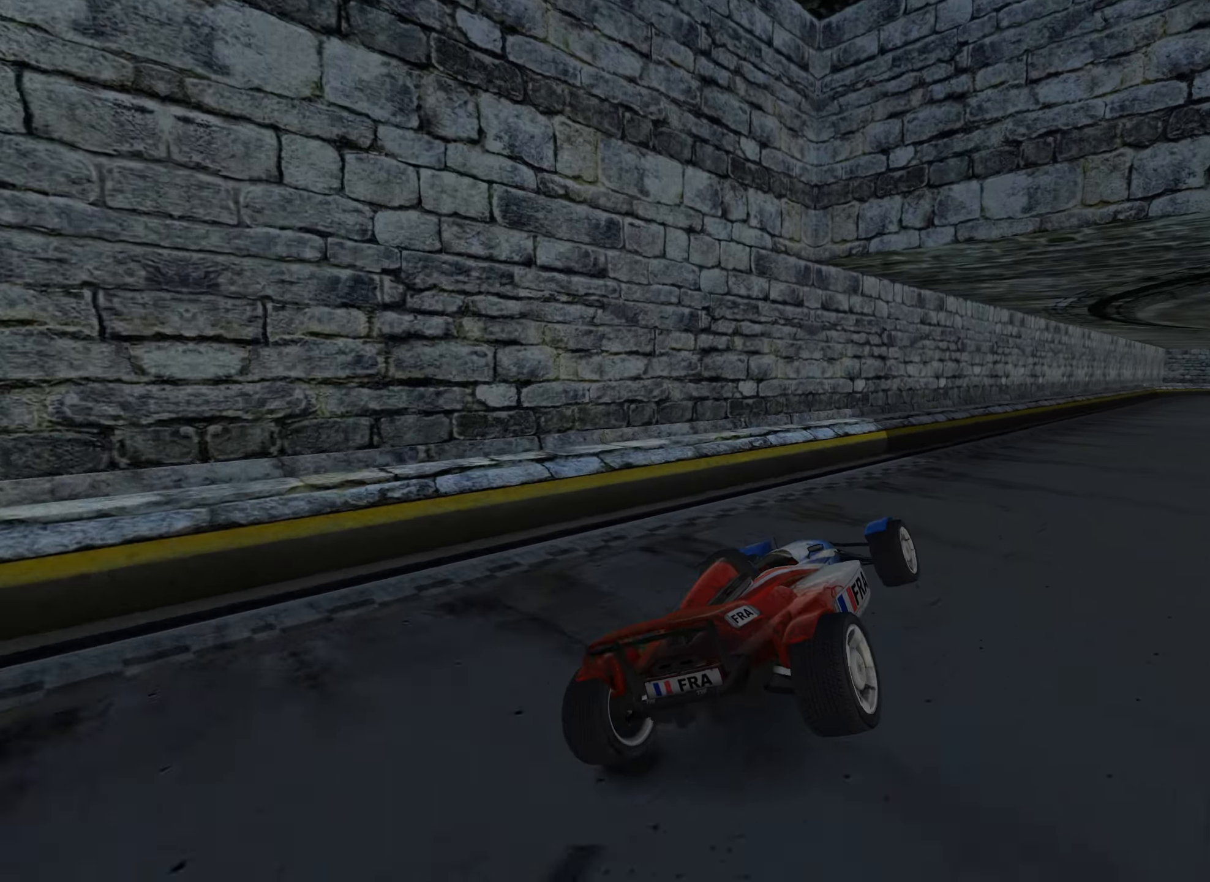
{"keys": ["up"], "events": [[17, "right", "down"], [117, "right", "up"], [250, "right", "down"], [317, "right", "up"], [417, "left", "down"], [500, "left", "up"]]}
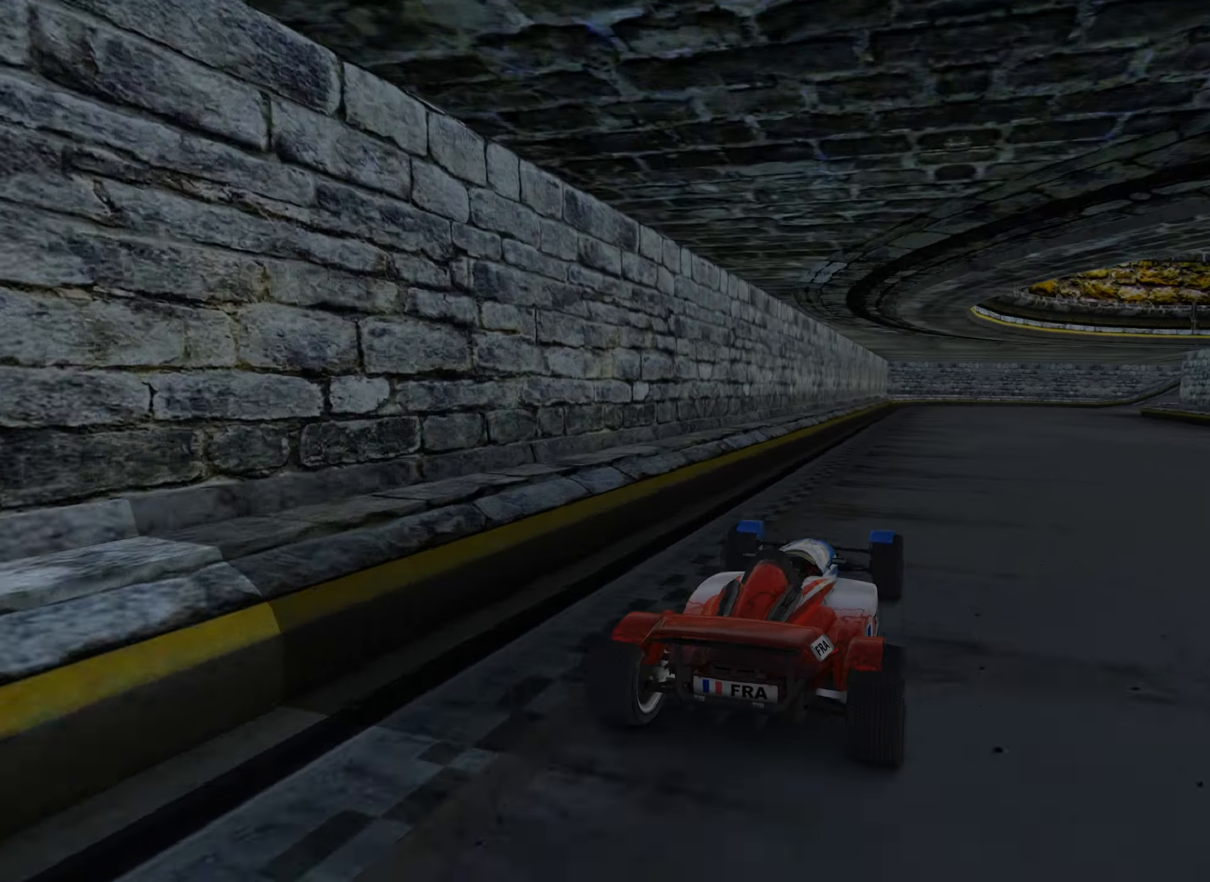
{"keys": ["up"], "events": [[217, "right", "down"], [250, "right", "up"]]}
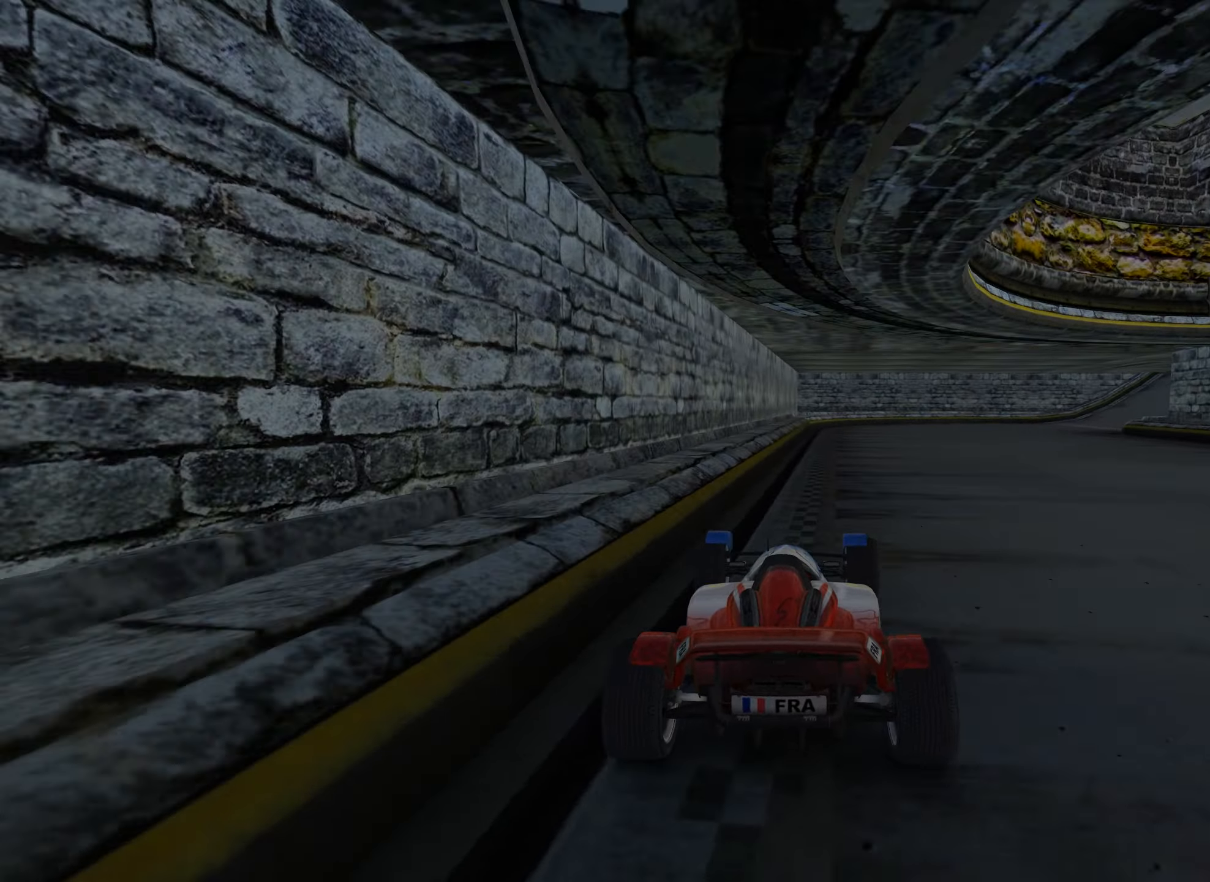
{"keys": ["right", "up"], "events": [[17, "right", "down"], [150, "right", "up"], [417, "right", "down"]]}
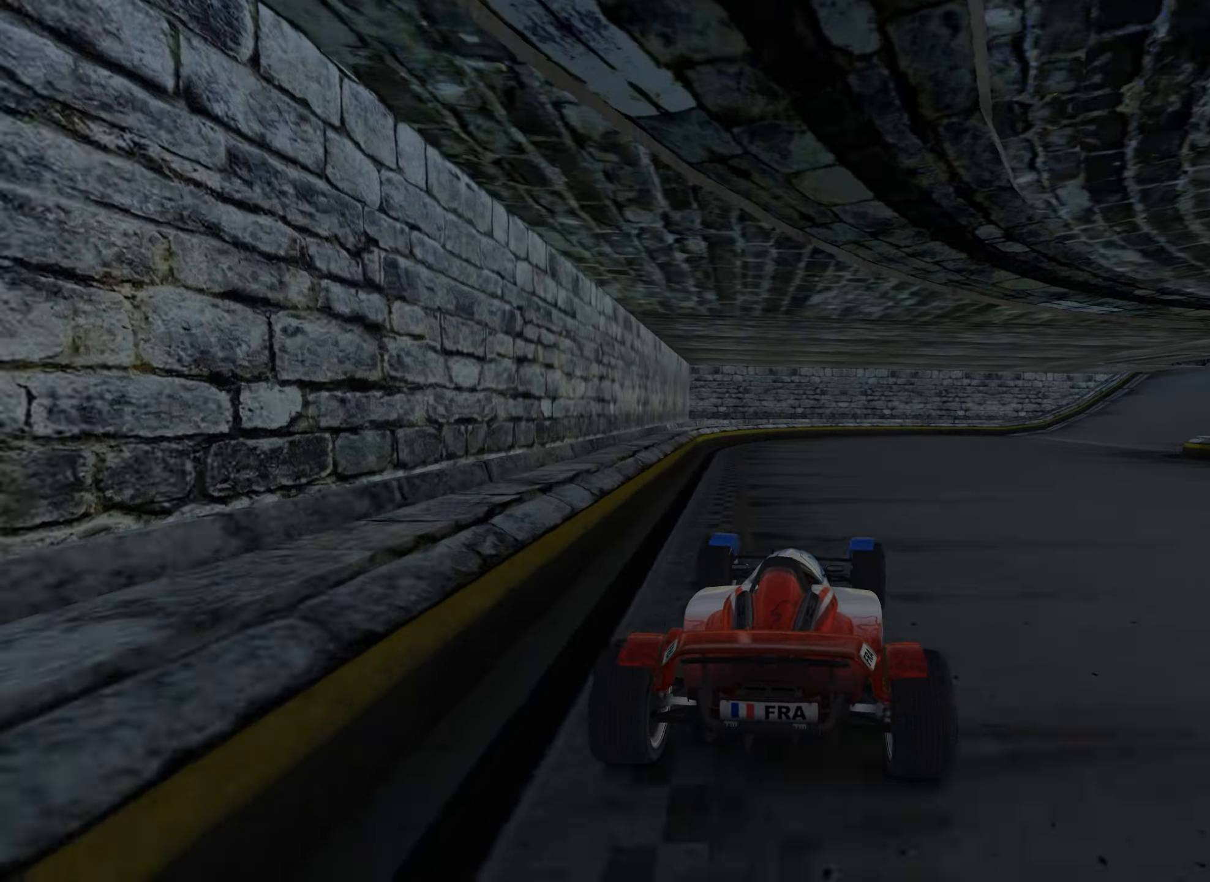
{"keys": ["up"], "events": [[500, "right", "up"]]}
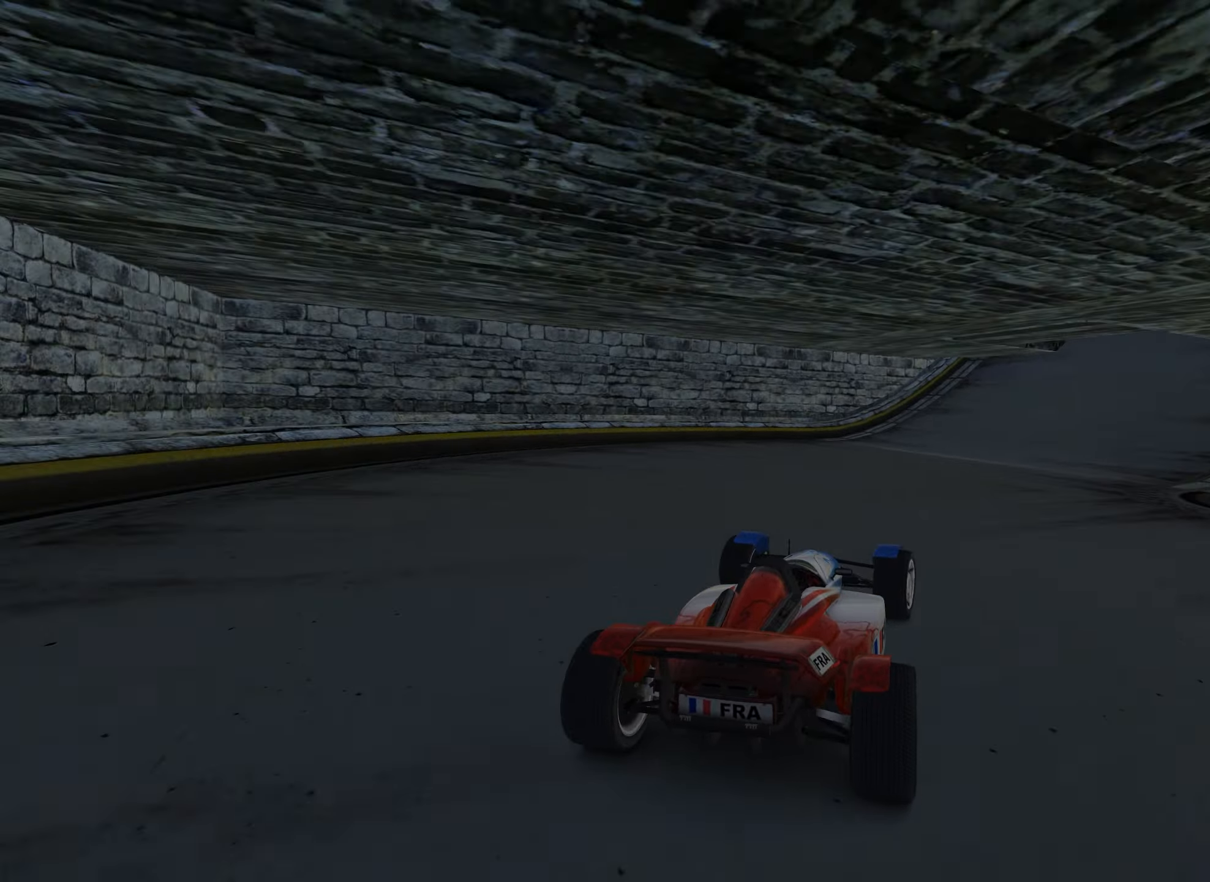
{"keys": ["right", "up"], "events": [[50, "right", "down"], [200, "right", "up"], [267, "right", "down"]]}
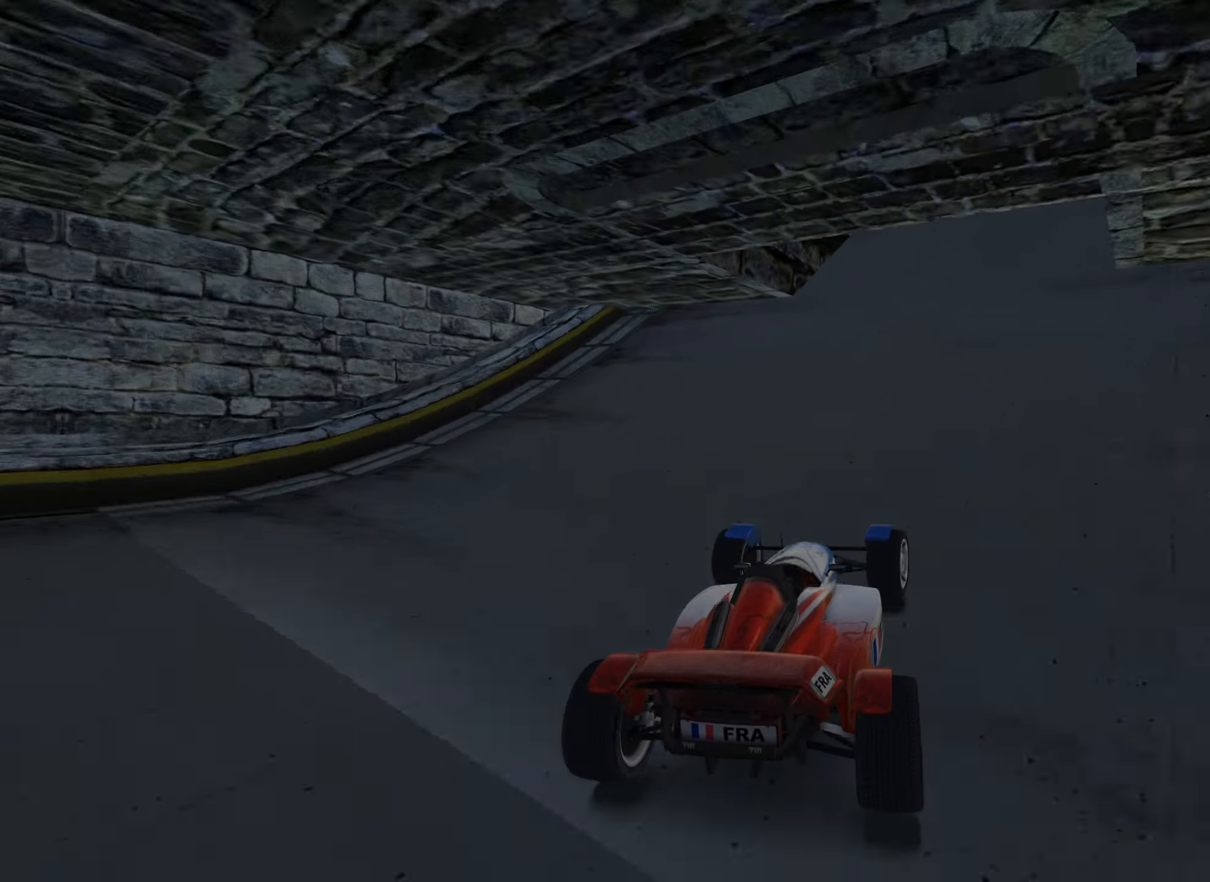
{"keys": ["up"], "events": [[184, "right", "up"], [250, "left", "down"], [350, "left", "up"]]}
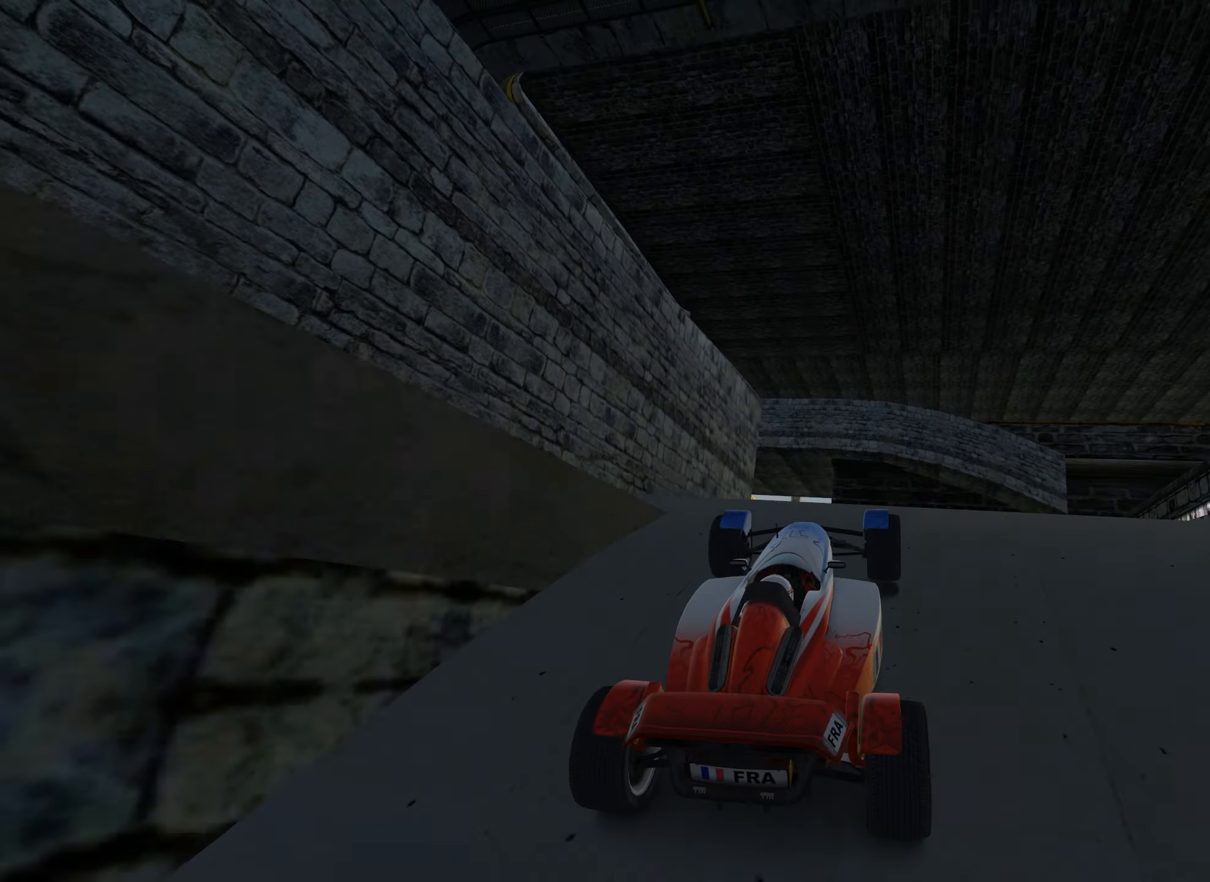
{"keys": ["left"], "events": [[167, "left", "down"], [217, "up", "up"], [334, "up", "down"], [434, "up", "up"]]}
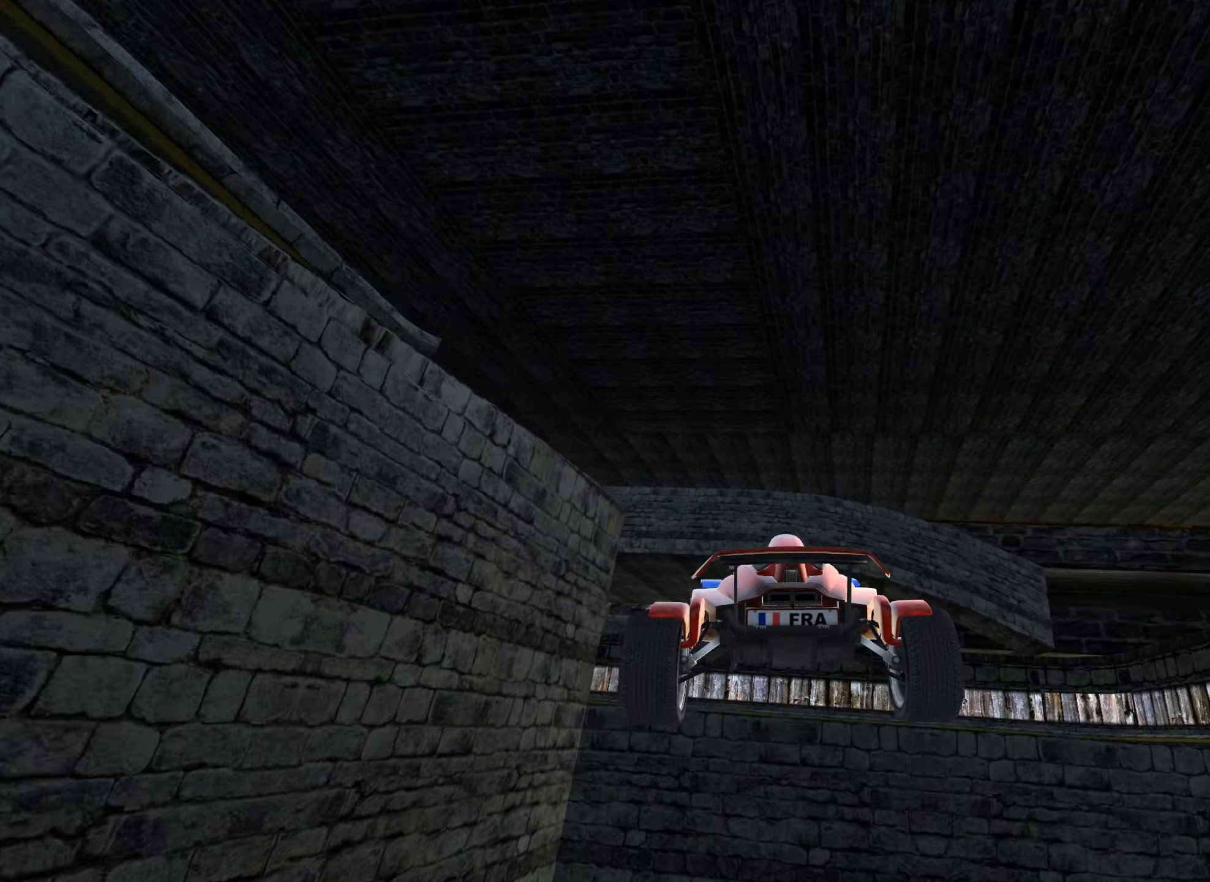
{"keys": ["left", "up"], "events": [[200, "up", "down"]]}
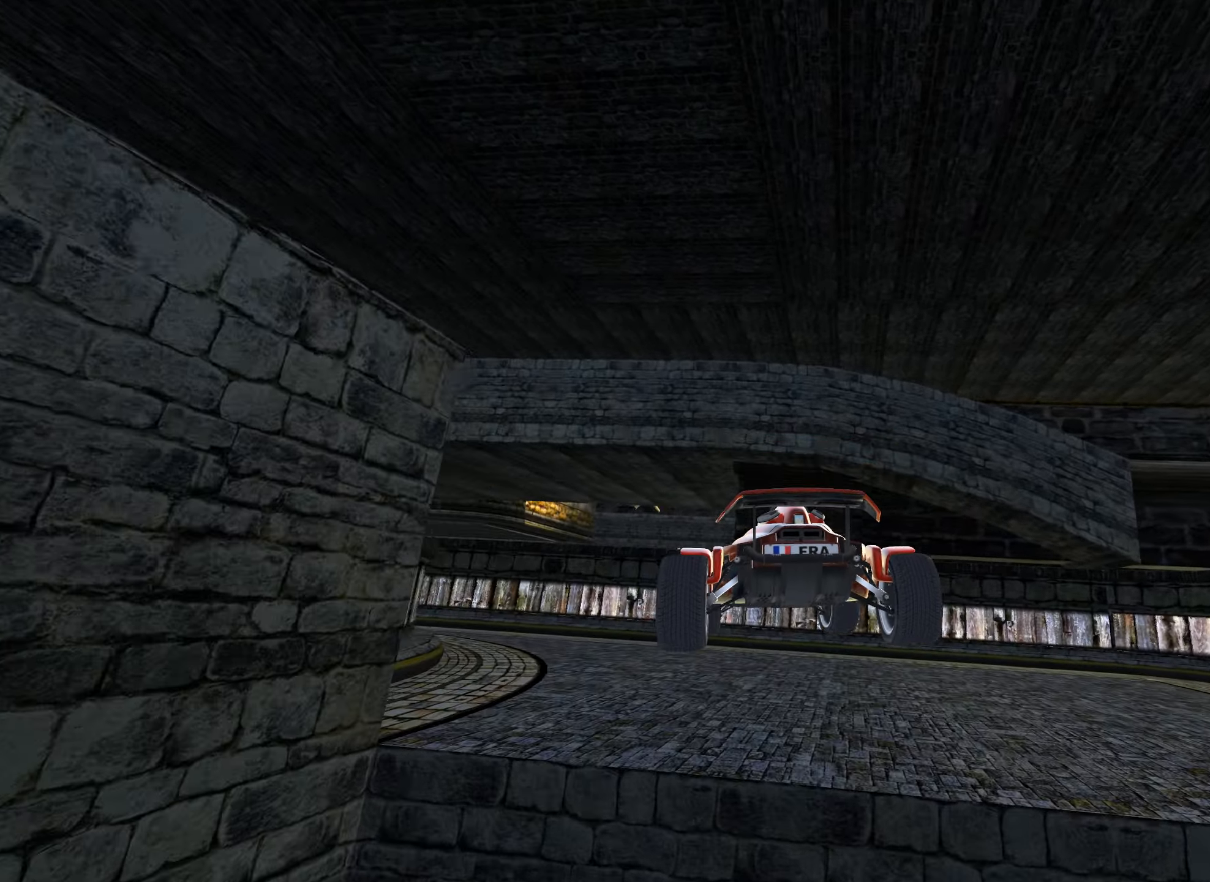
{"keys": ["left", "up"], "events": [[67, "down", "down"], [184, "down", "up"]]}
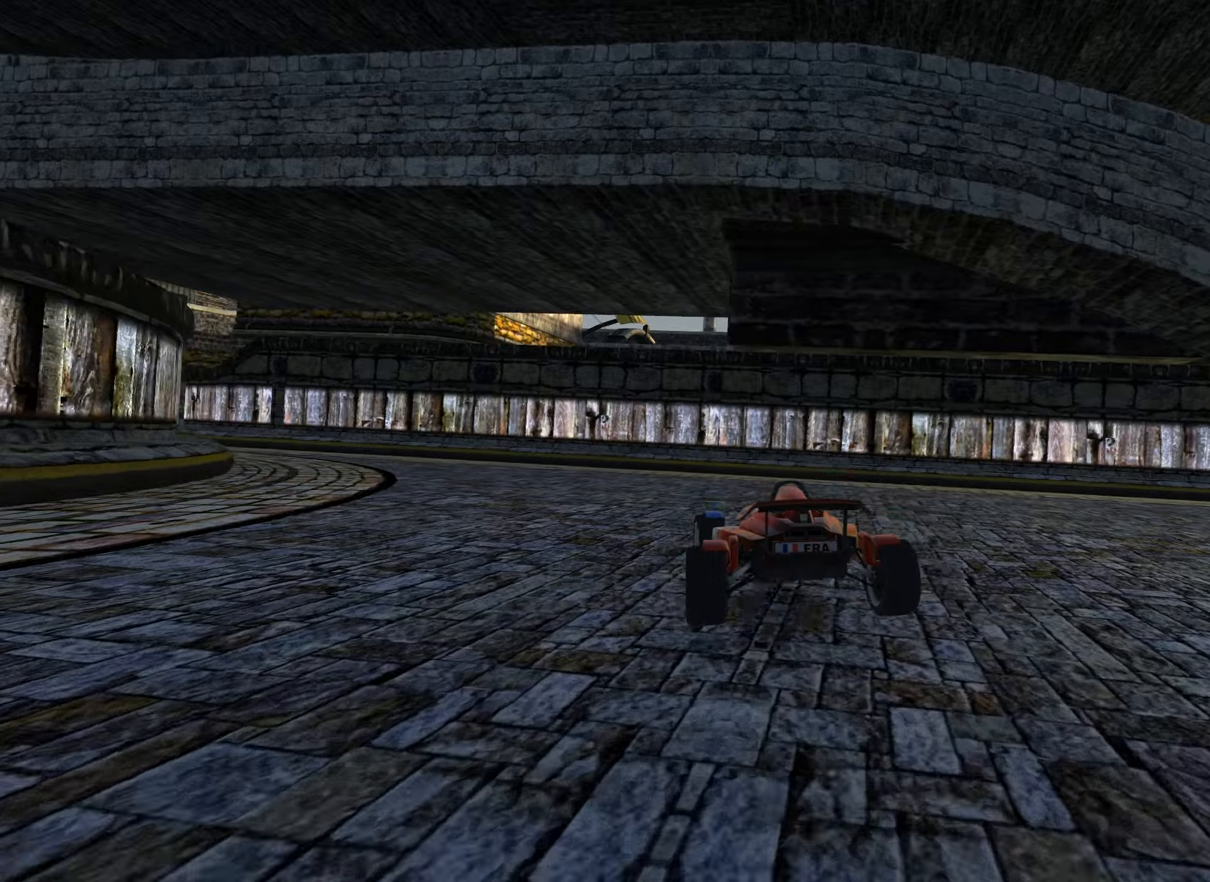
{"keys": ["left", "up"], "events": []}